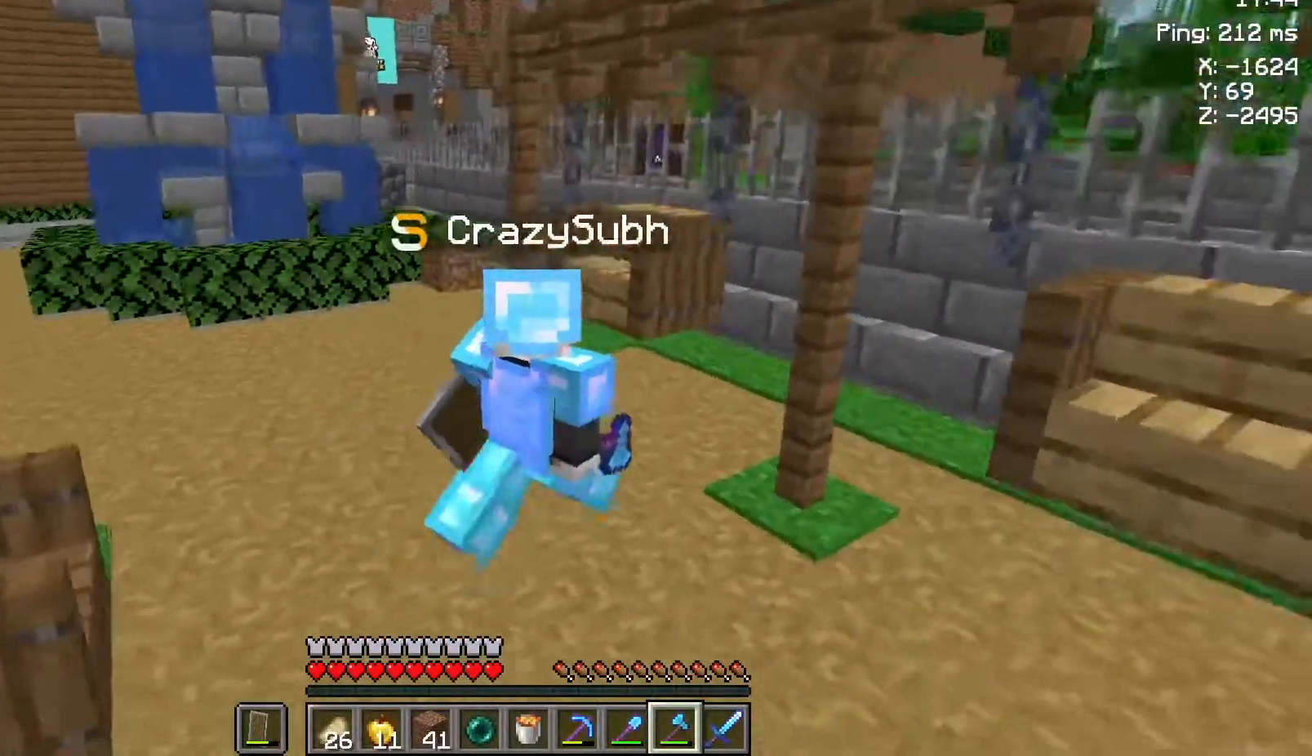
Gameplay with keyboard and mouse; each line is a JSON object with the keys and mouse buttons held at the frame after it. "events" lists presses ("down") and releases ("up") of "a", "d", "s", "space", "w", "mouse_left" and "mouse_right" between this image and that frame as [ms after this image, input, new state], when the widget could be followed in between. "mouse_left", "mouse_right" = the "left", "right" buttons of the "mouse" list. No other keys are recorded. Fast repeated clicks can show as one long hold. Not read: mouse_move.
{"keys": ["a"], "mouse": [], "events": [[167, "d", "up"], [233, "w", "up"], [467, "a", "down"]]}
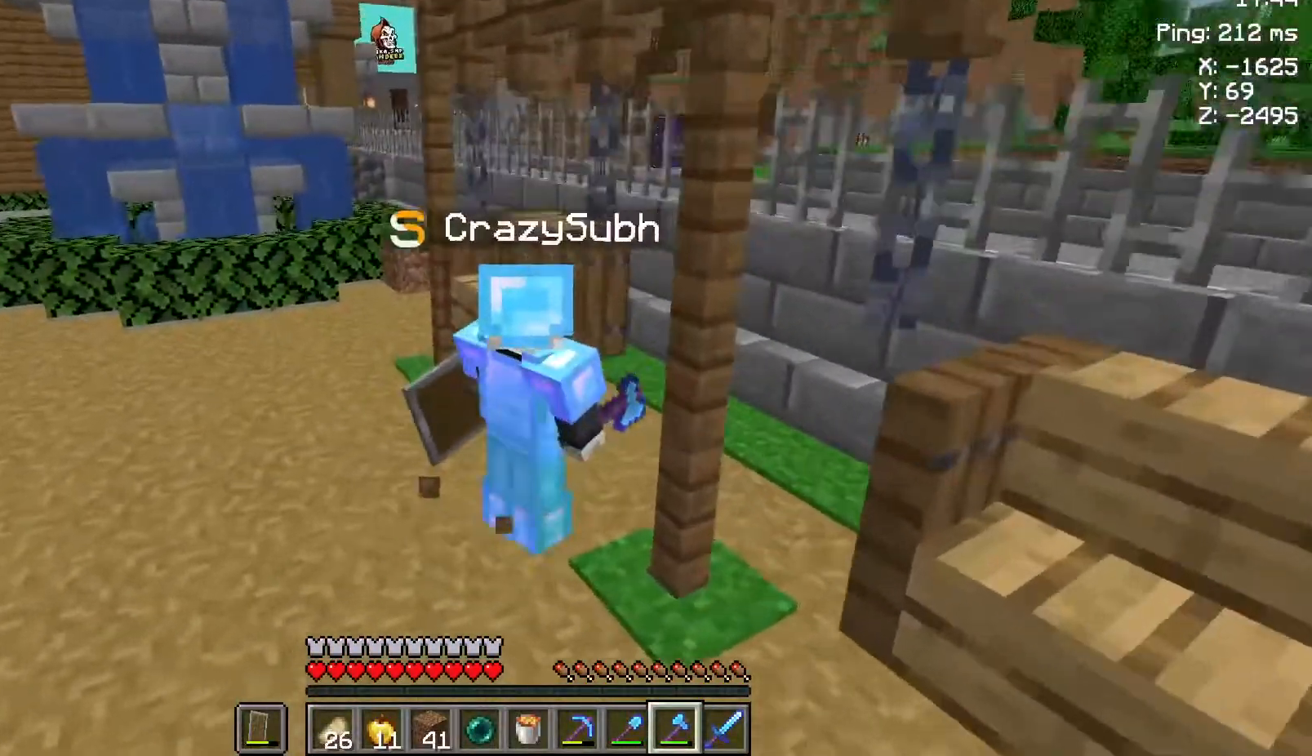
{"keys": ["a"], "mouse": [], "events": []}
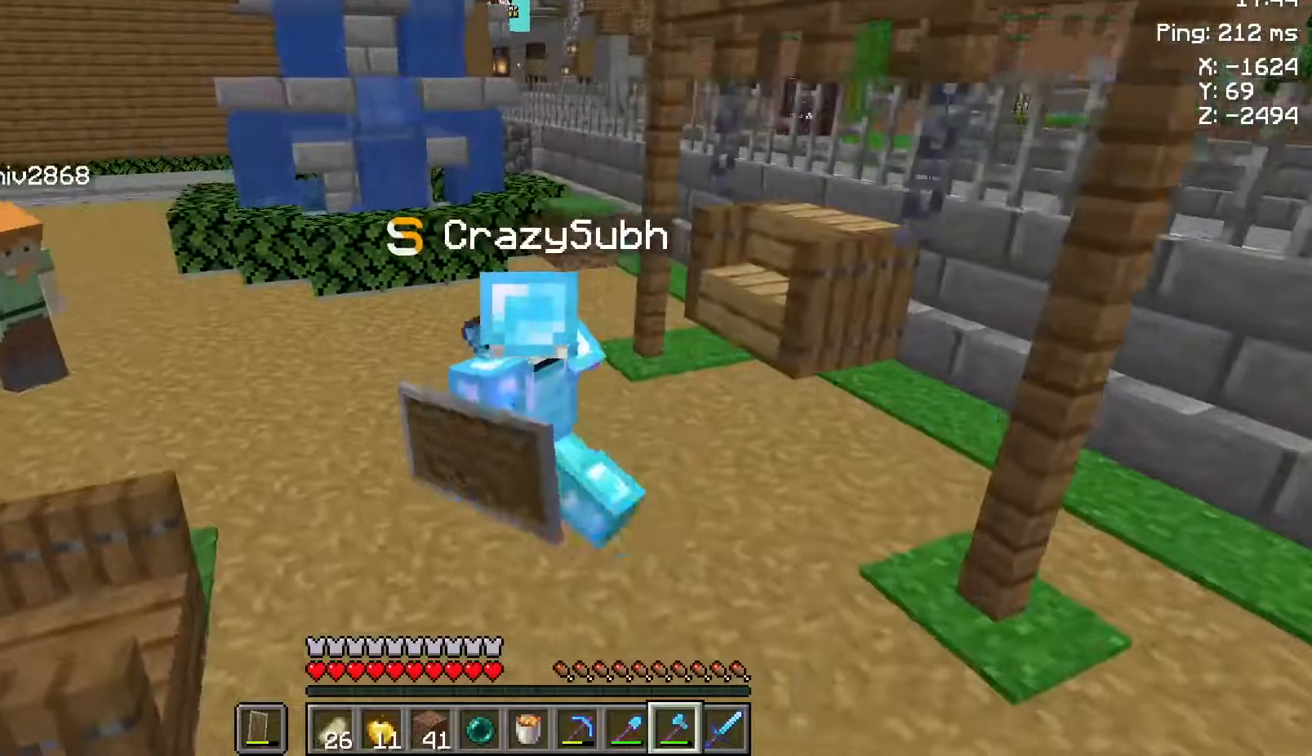
{"keys": [], "mouse": [], "events": [[117, "a", "up"]]}
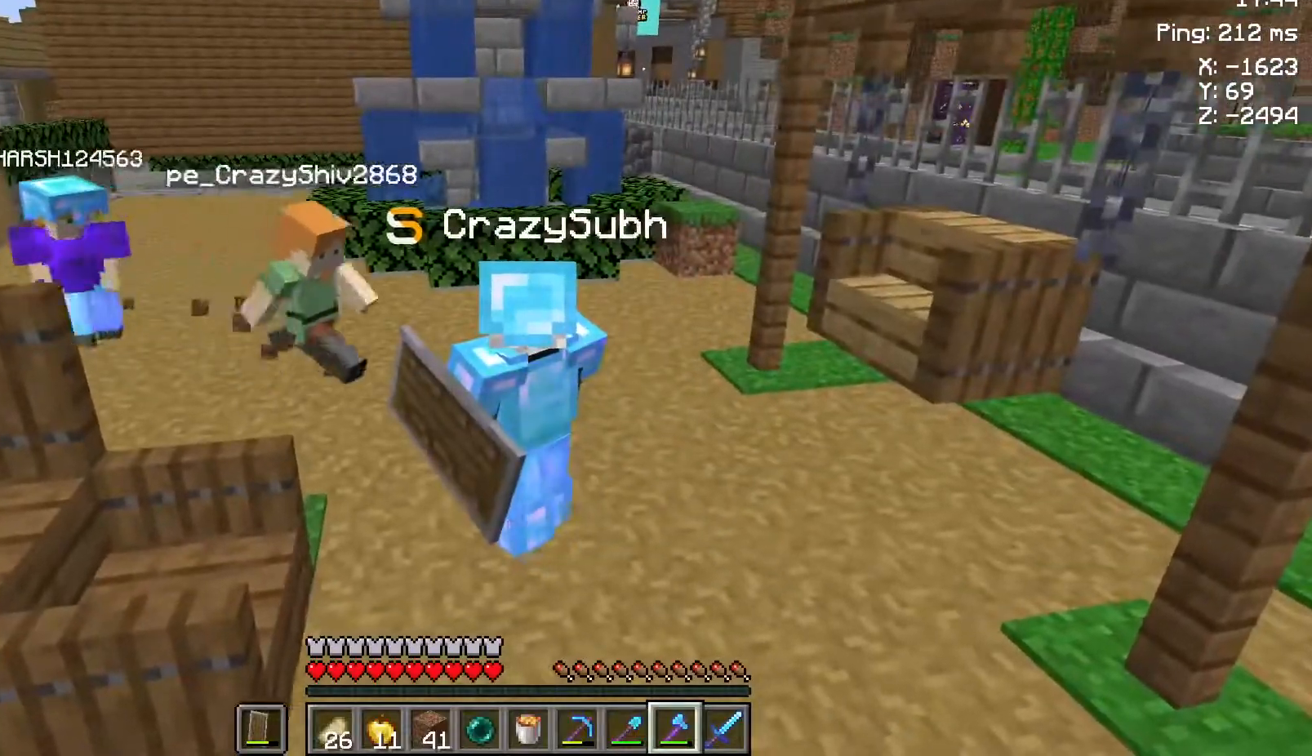
{"keys": ["d"], "mouse": [], "events": [[483, "d", "down"]]}
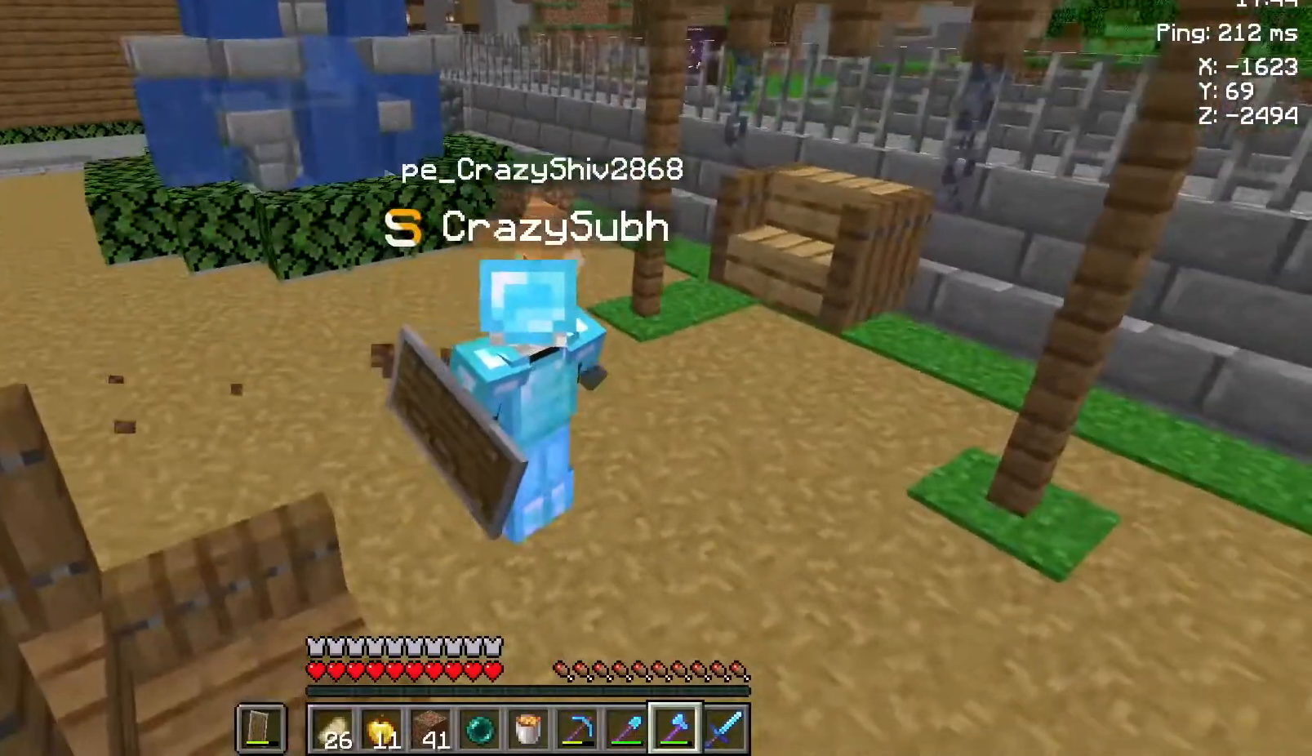
{"keys": [], "mouse": [], "events": [[217, "d", "up"]]}
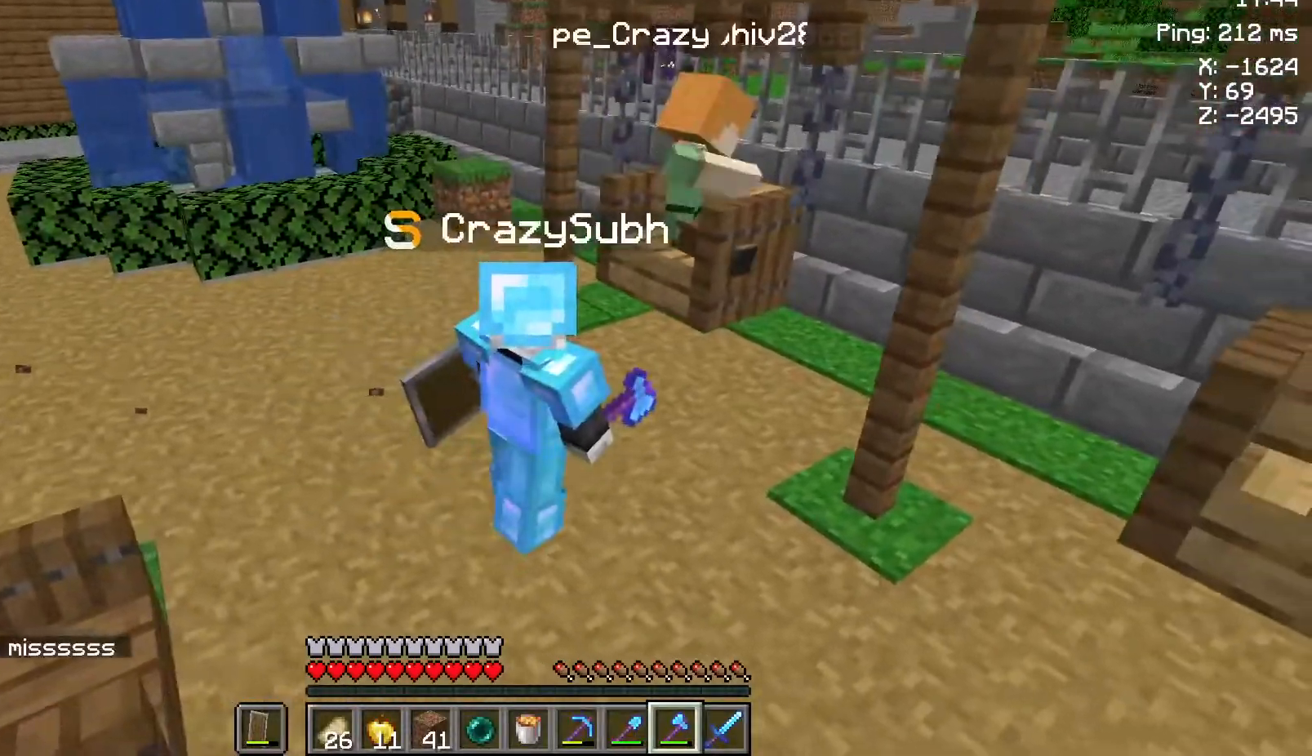
{"keys": [], "mouse": [], "events": [[367, "w", "down"], [417, "w", "up"]]}
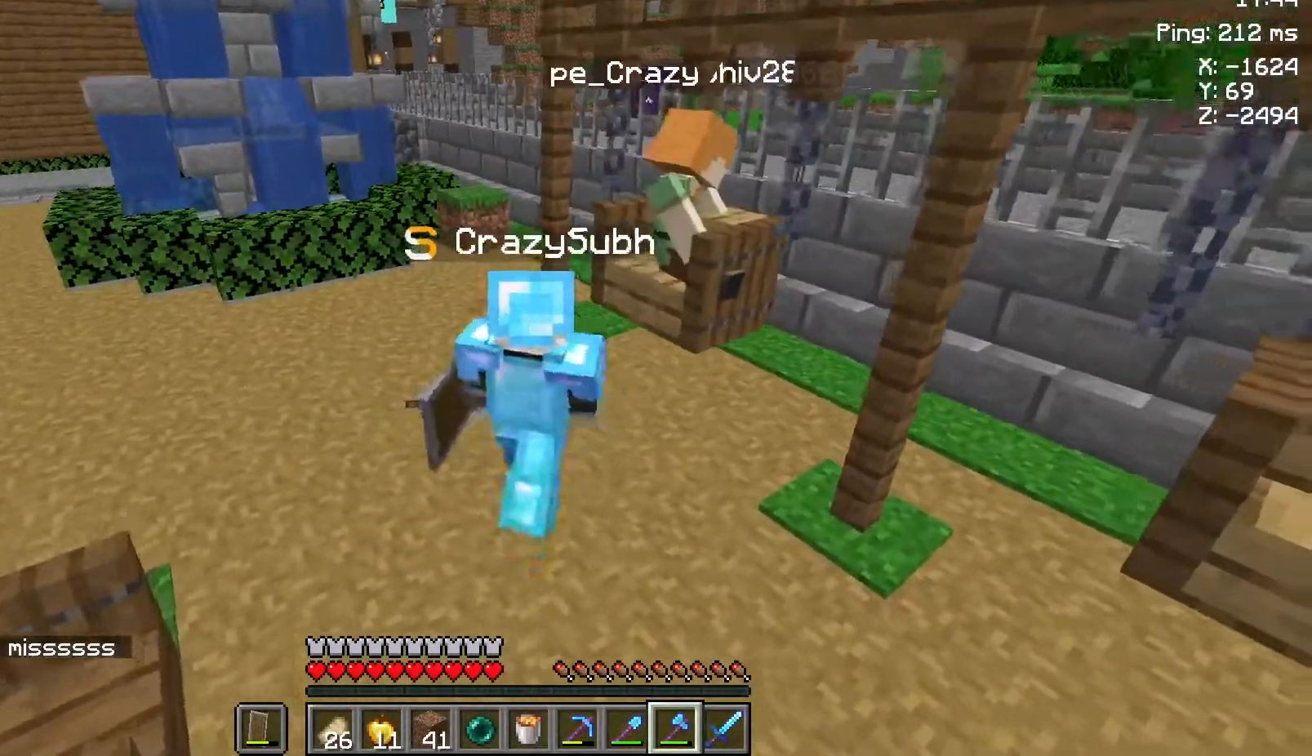
{"keys": [], "mouse": [], "events": [[83, "a", "down"], [267, "a", "up"]]}
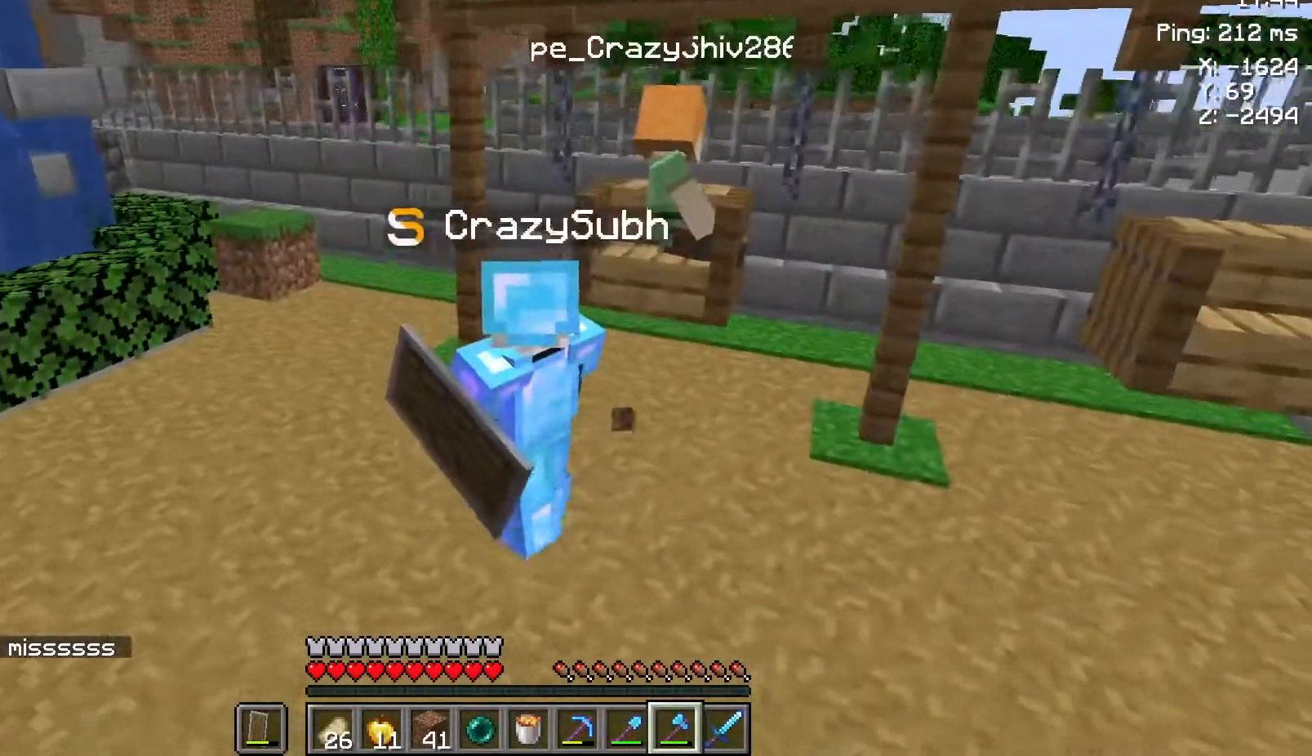
{"keys": [], "mouse": [], "events": [[233, "s", "down"], [483, "s", "up"]]}
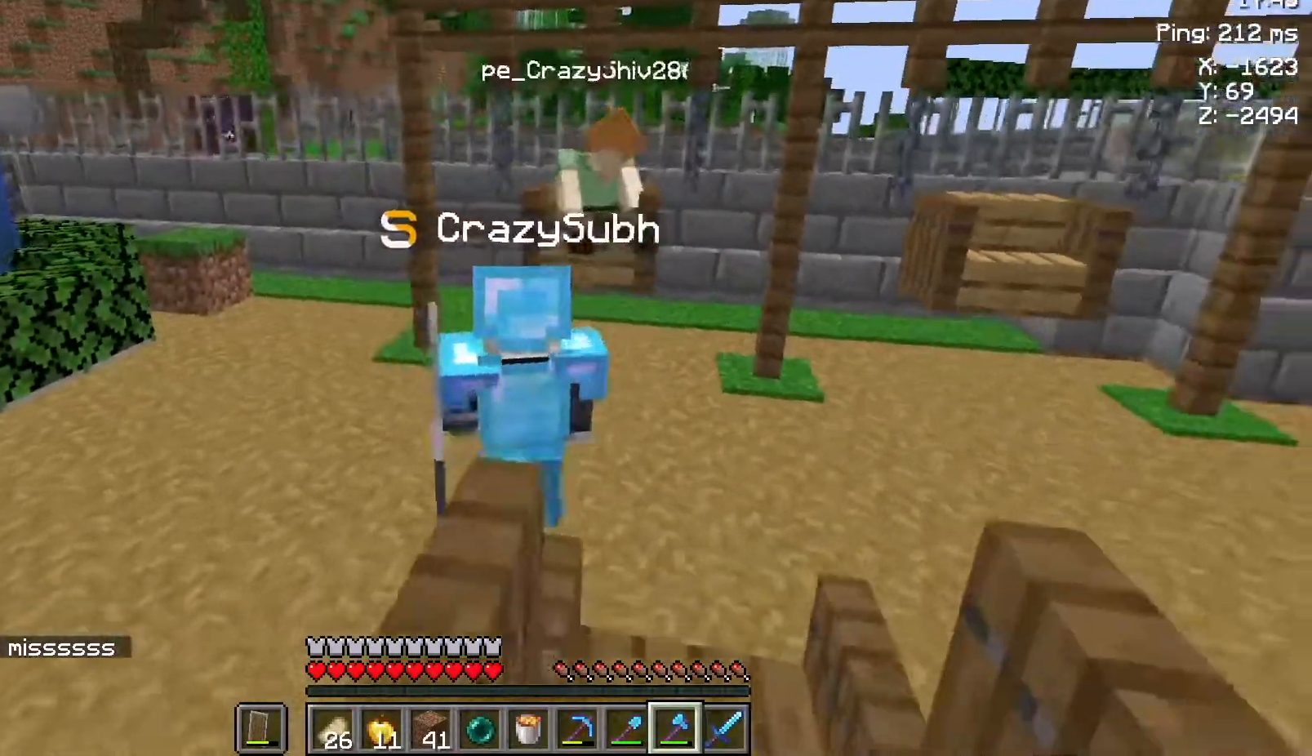
{"keys": ["w"], "mouse": [], "events": [[17, "a", "down"], [67, "s", "down"], [133, "s", "up"], [350, "w", "down"], [483, "a", "up"]]}
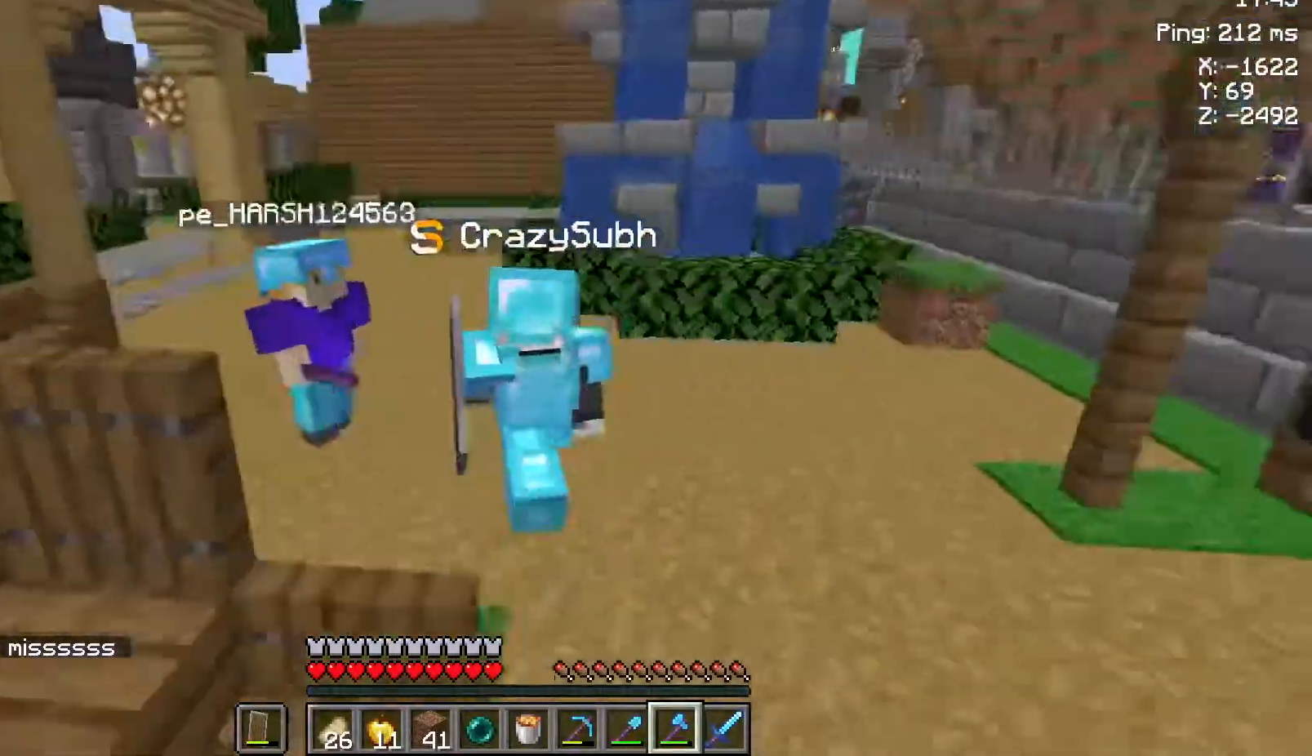
{"keys": [], "mouse": [], "events": [[283, "w", "up"]]}
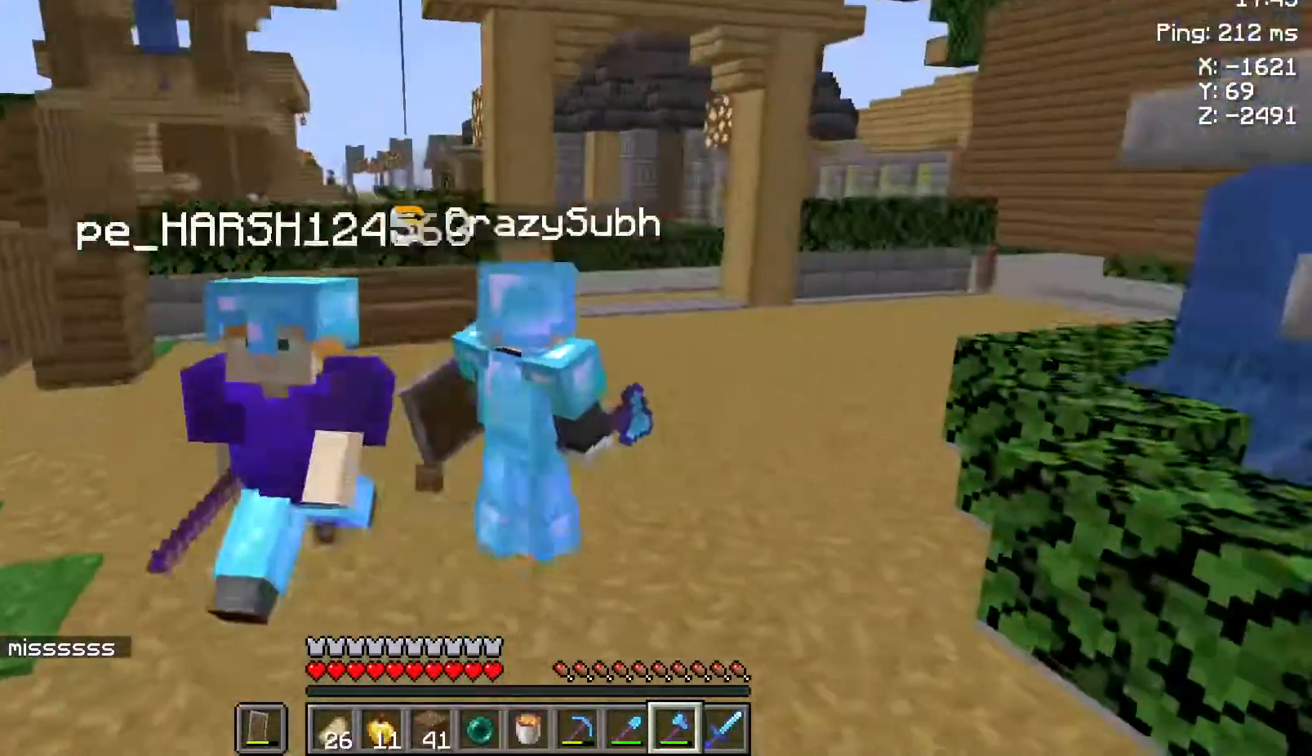
{"keys": [], "mouse": [], "events": [[50, "a", "down"], [100, "s", "down"], [400, "s", "up"], [450, "a", "up"]]}
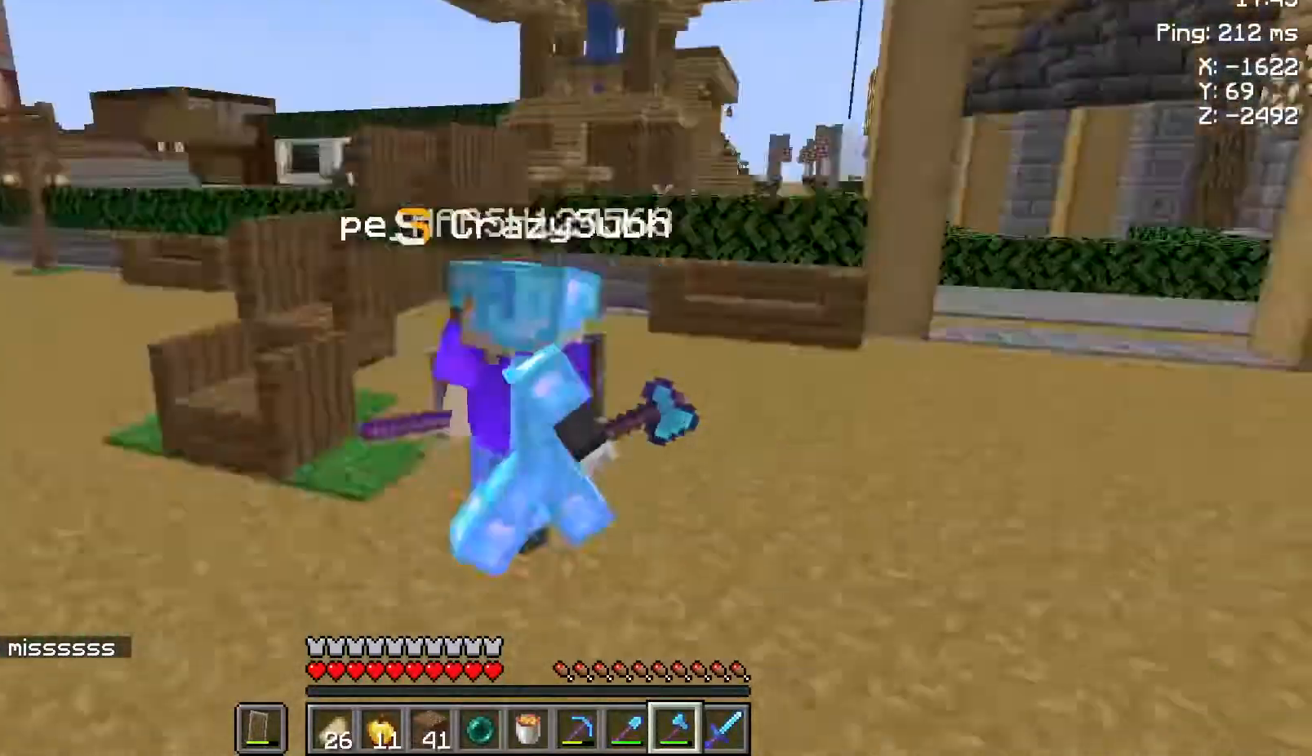
{"keys": [], "mouse": [], "events": []}
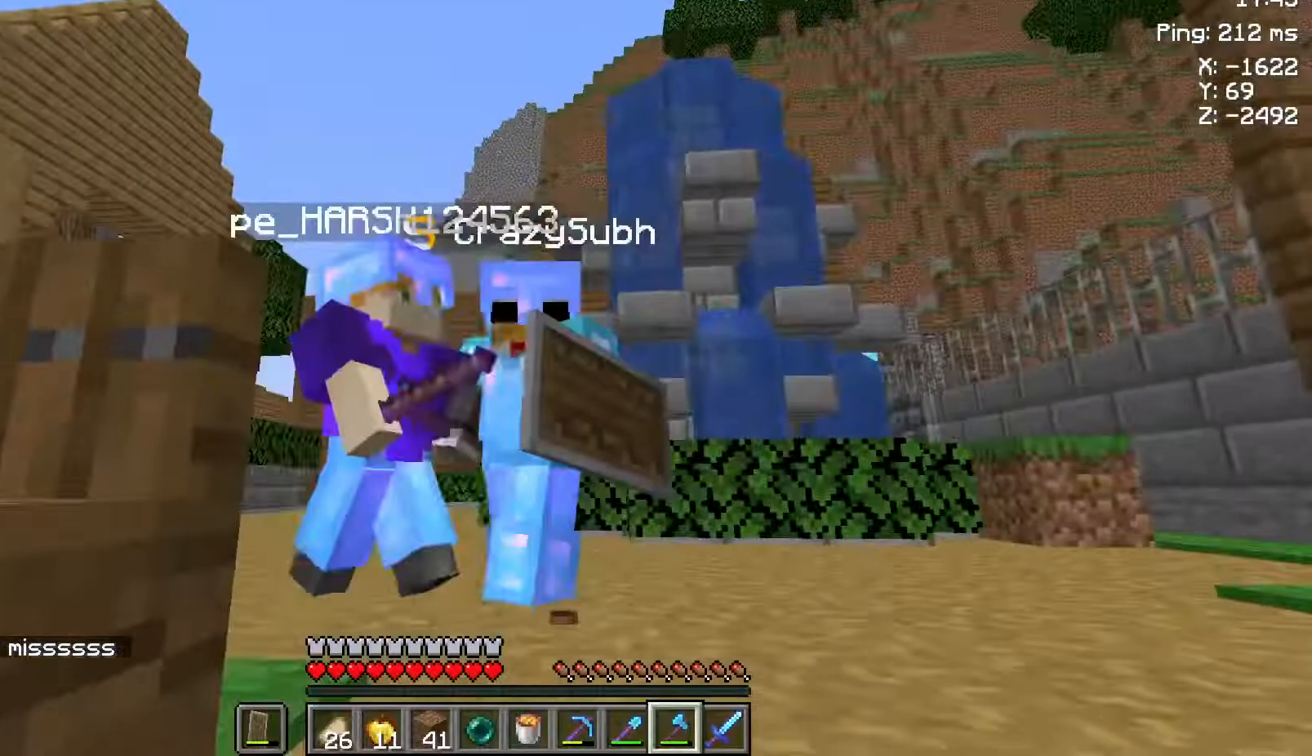
{"keys": [], "mouse": [], "events": [[133, "s", "down"], [467, "s", "up"]]}
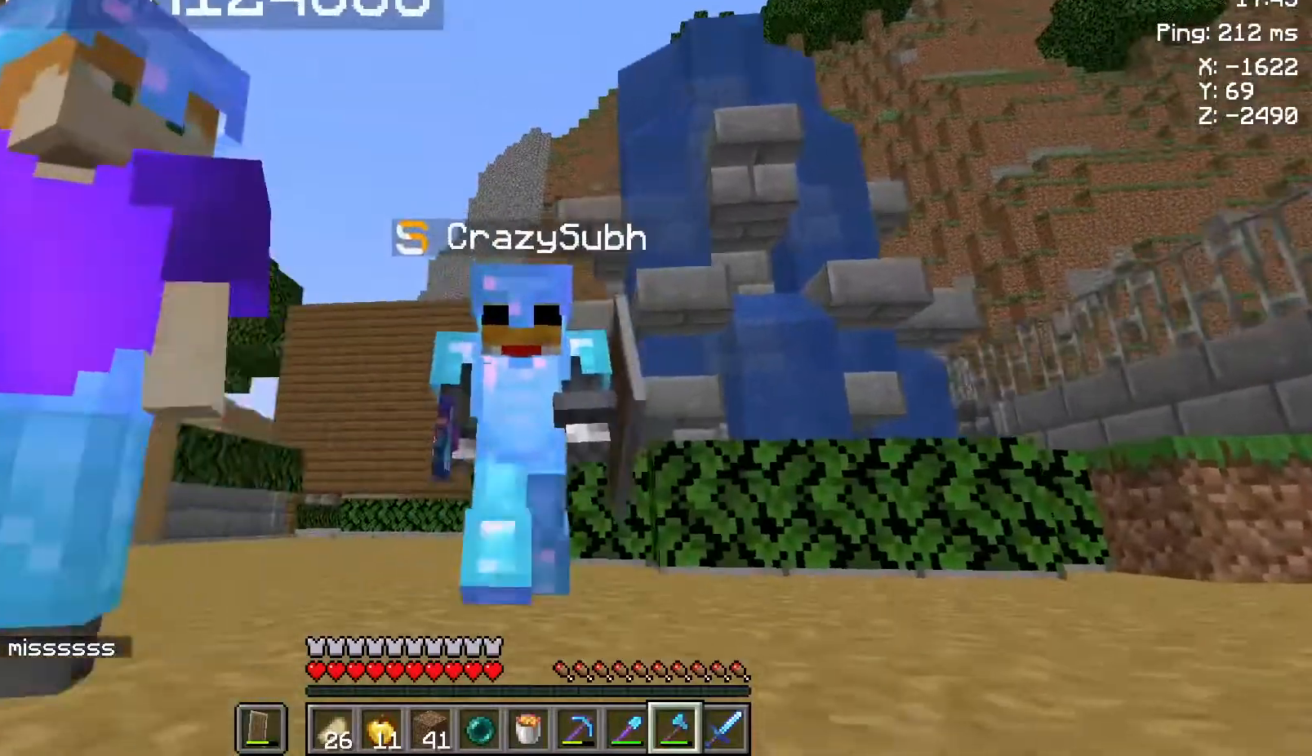
{"keys": ["s"], "mouse": [], "events": [[483, "s", "down"]]}
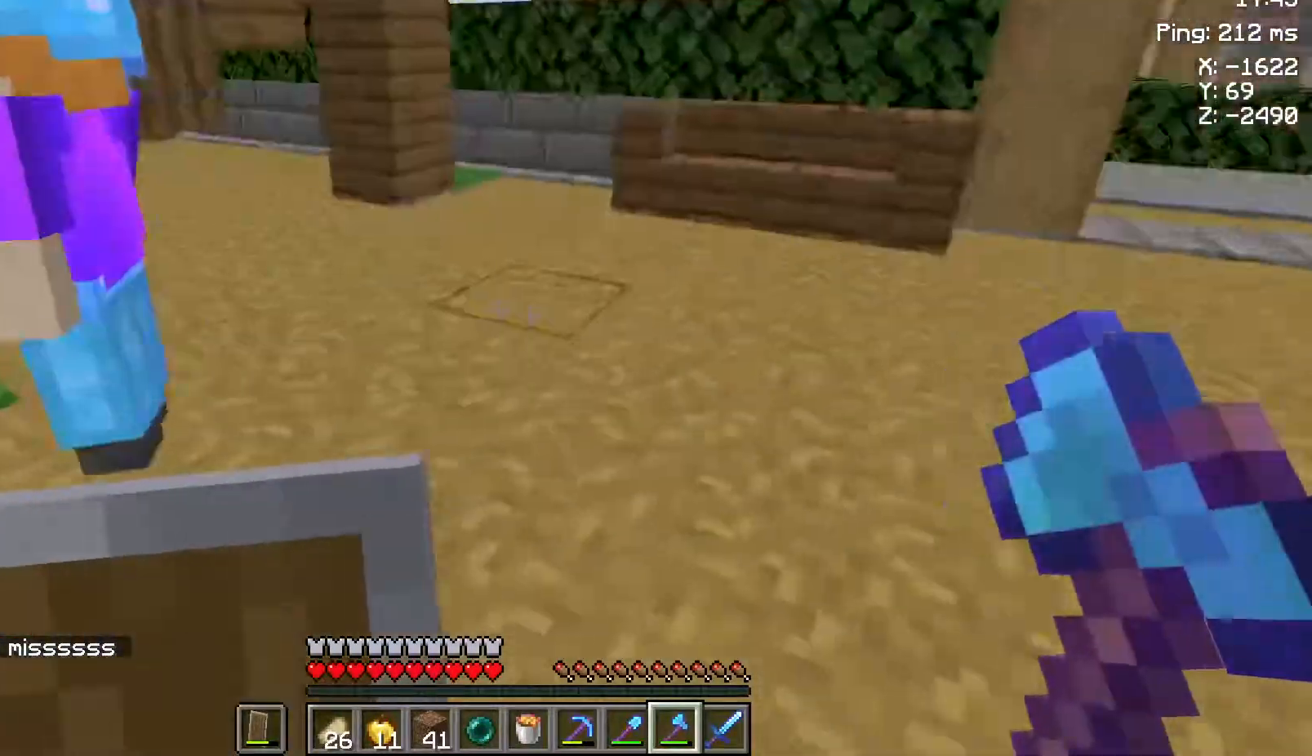
{"keys": ["a", "s"], "mouse": [], "events": [[267, "a", "down"]]}
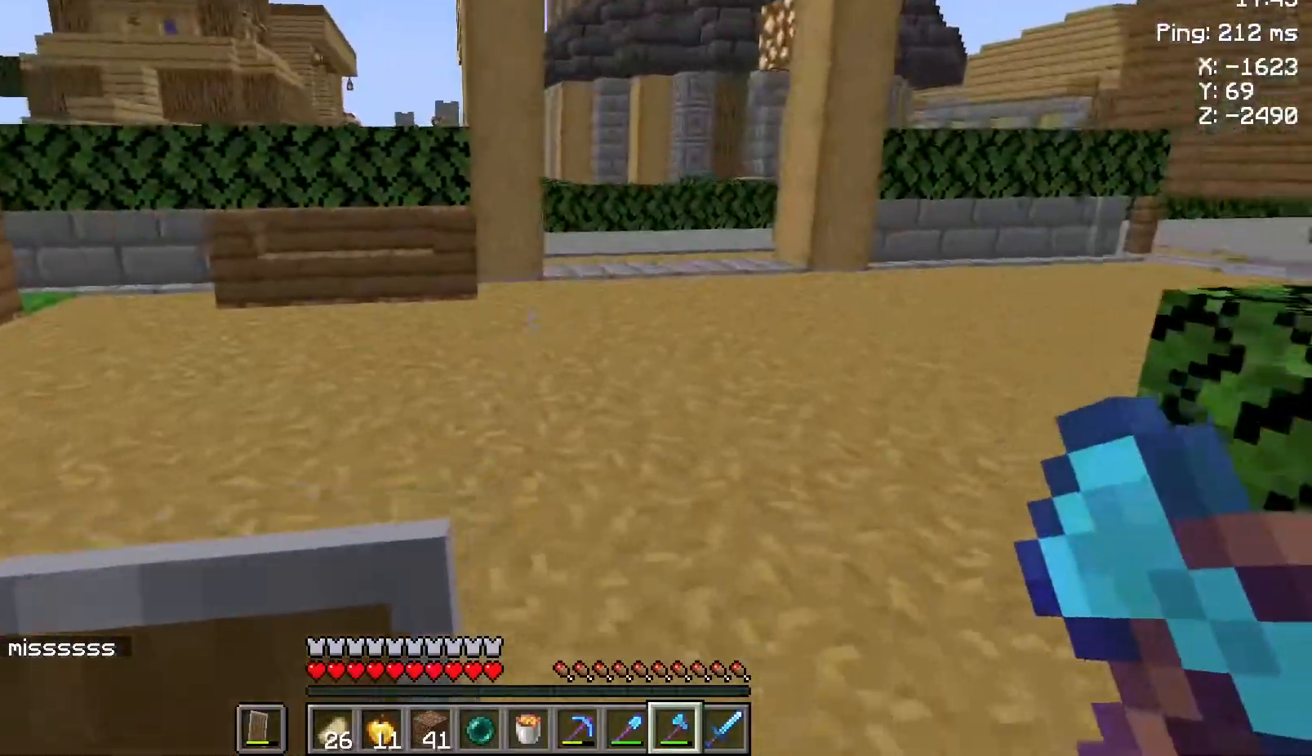
{"keys": ["d"], "mouse": [], "events": [[217, "d", "down"], [283, "a", "up"], [350, "s", "up"]]}
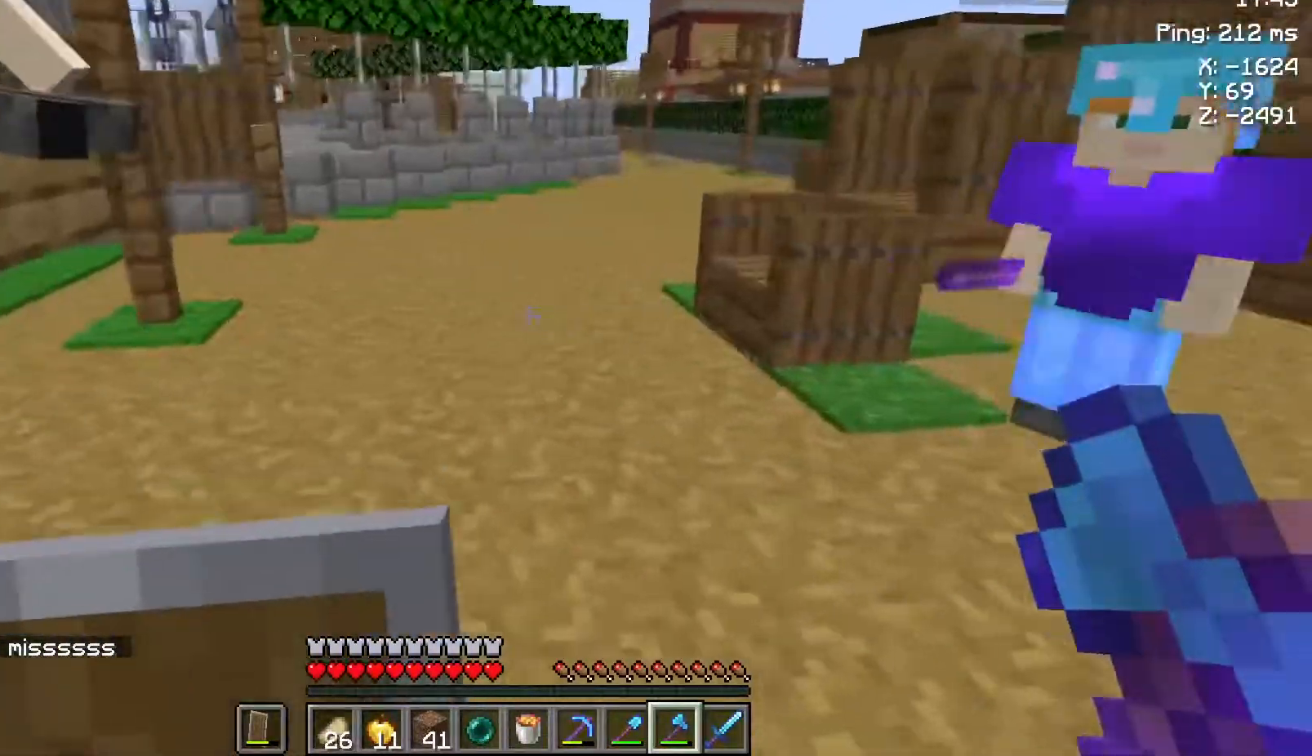
{"keys": ["d", "s"], "mouse": [], "events": [[83, "s", "down"], [250, "d", "up"], [417, "d", "down"]]}
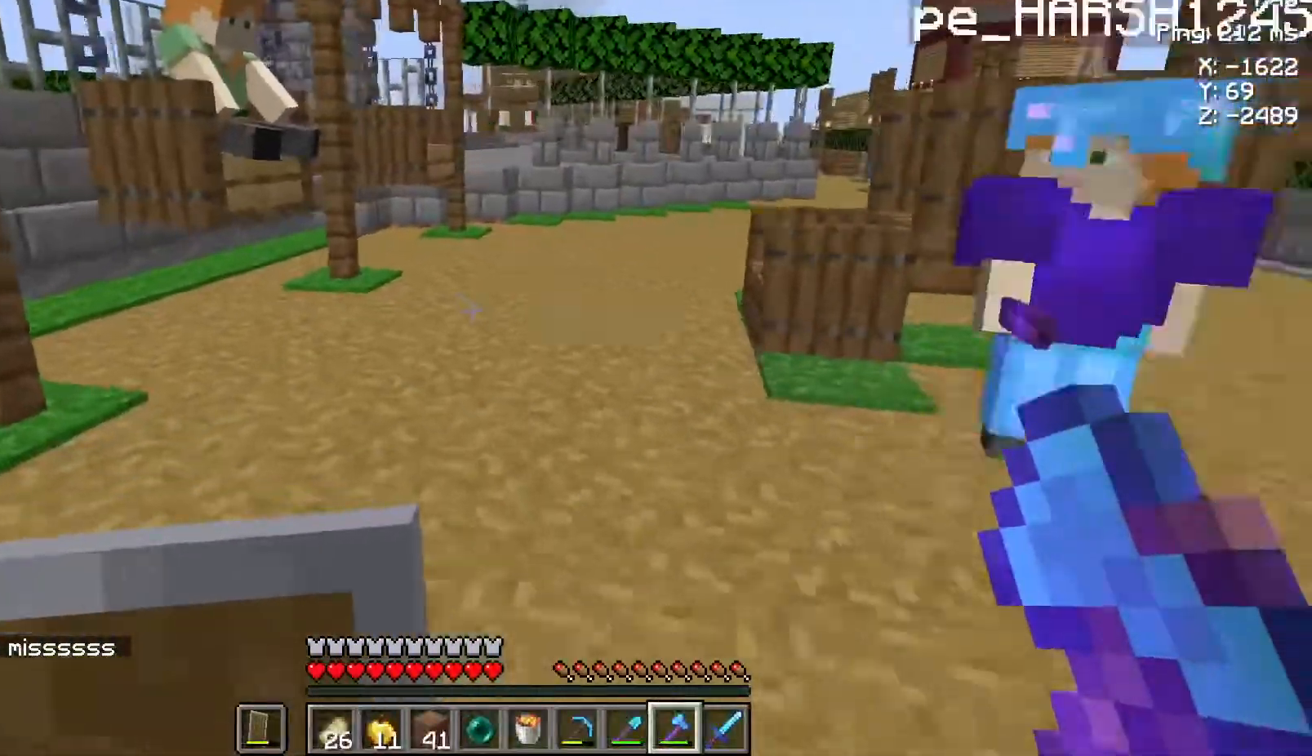
{"keys": ["d", "w"], "mouse": [], "events": [[33, "s", "up"], [167, "w", "down"]]}
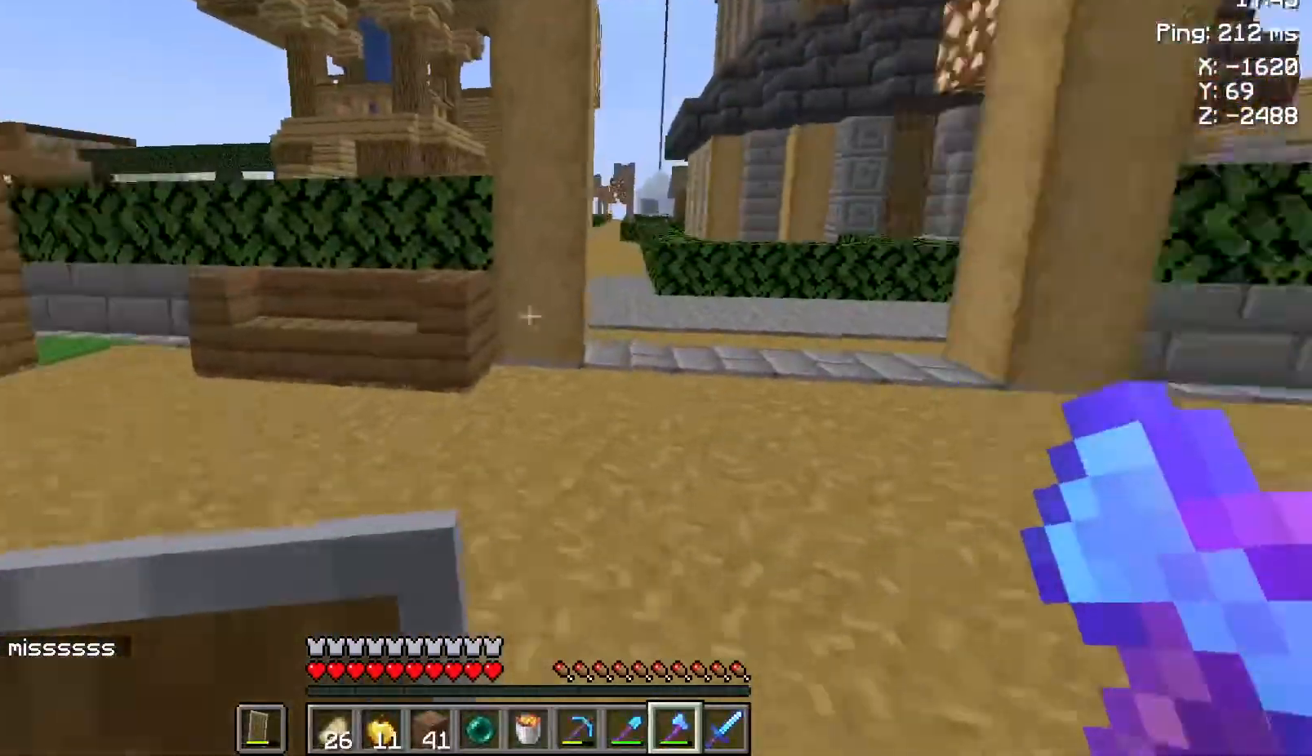
{"keys": ["w"], "mouse": [], "events": [[117, "a", "down"], [167, "d", "up"], [367, "a", "up"]]}
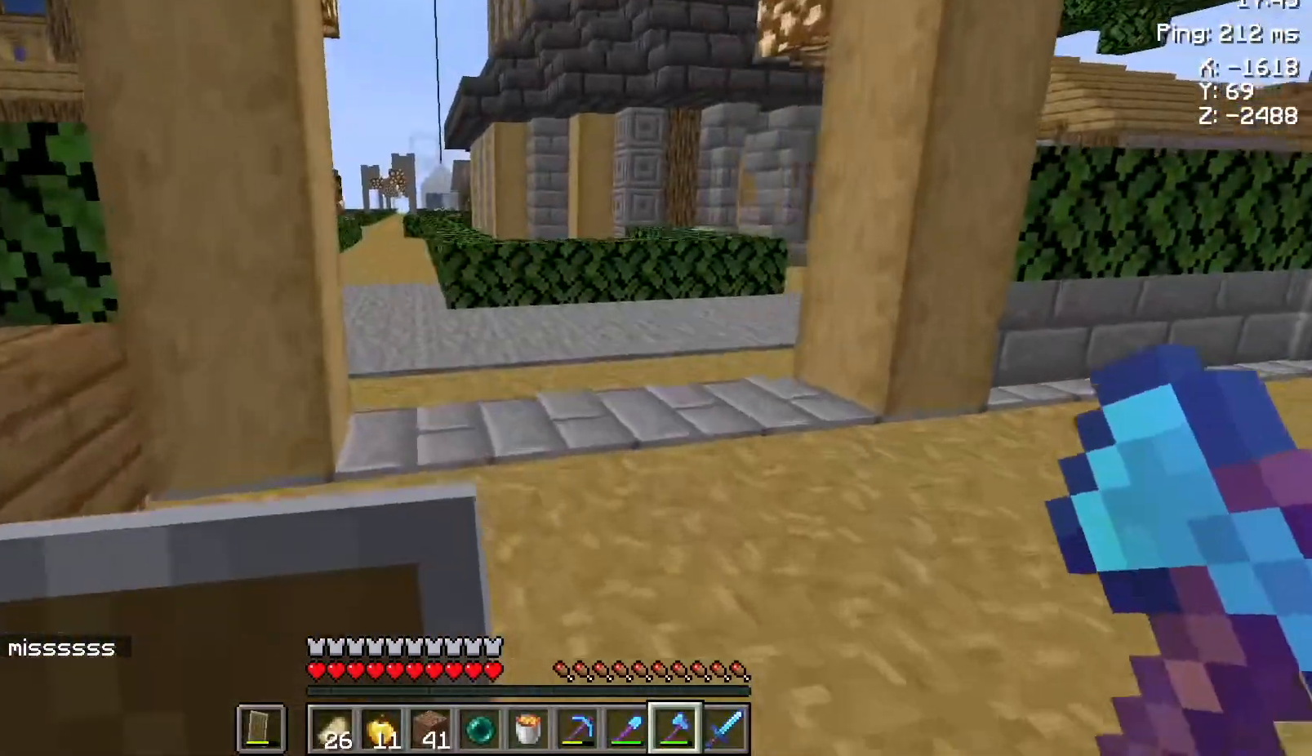
{"keys": ["a", "w"], "mouse": [], "events": [[433, "a", "down"]]}
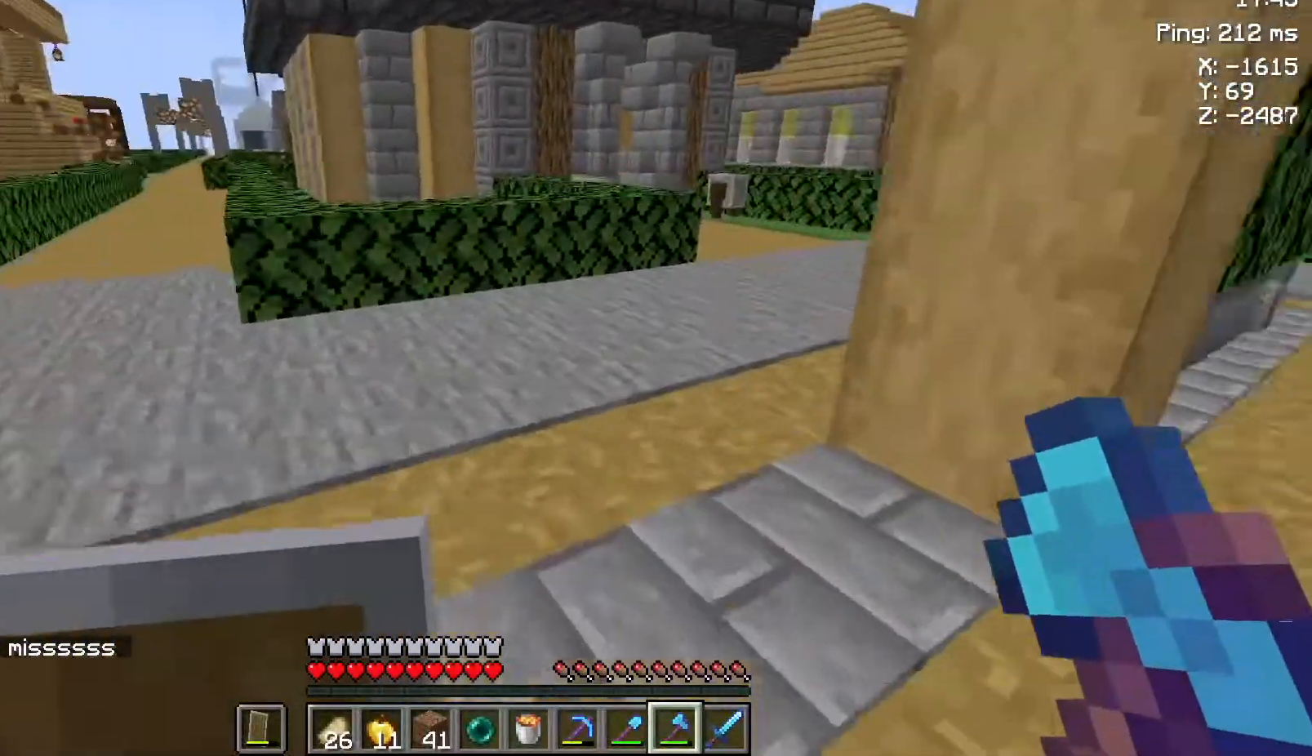
{"keys": ["a", "s"], "mouse": [], "events": [[183, "w", "up"], [433, "s", "down"]]}
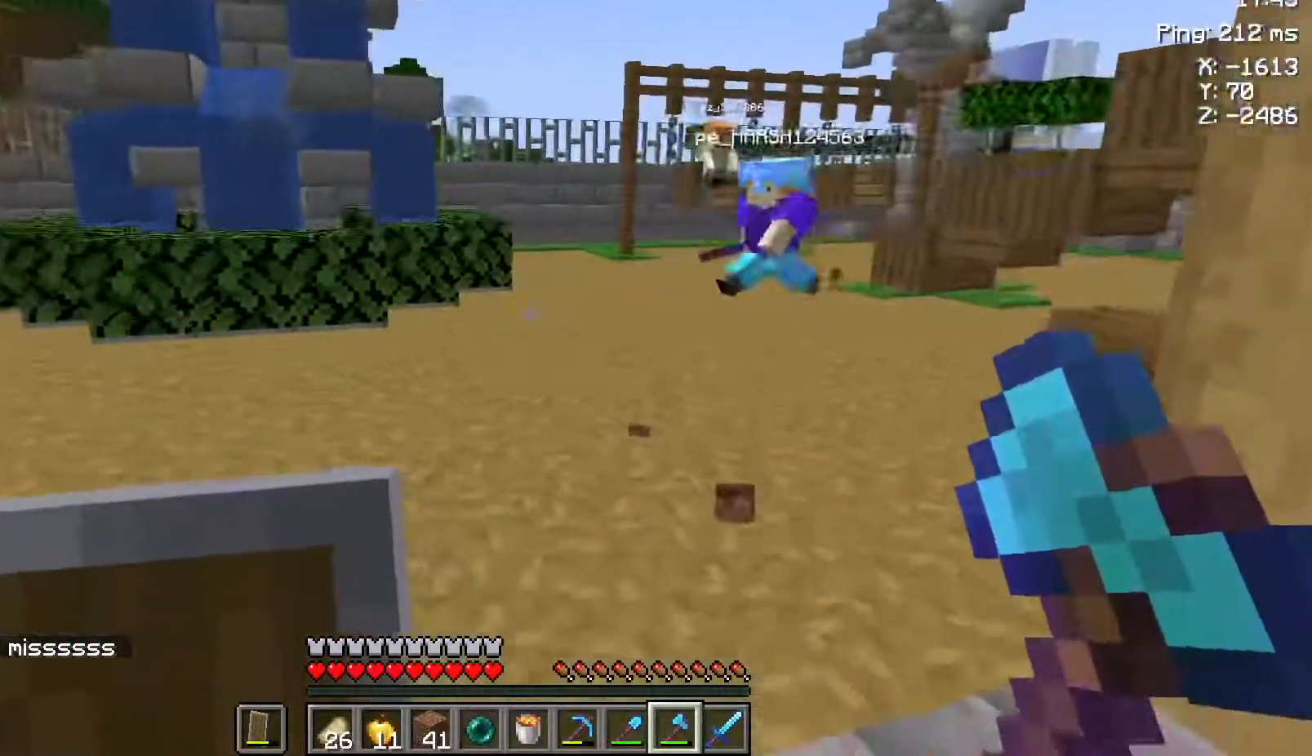
{"keys": ["a", "d", "s"], "mouse": [], "events": [[500, "d", "down"]]}
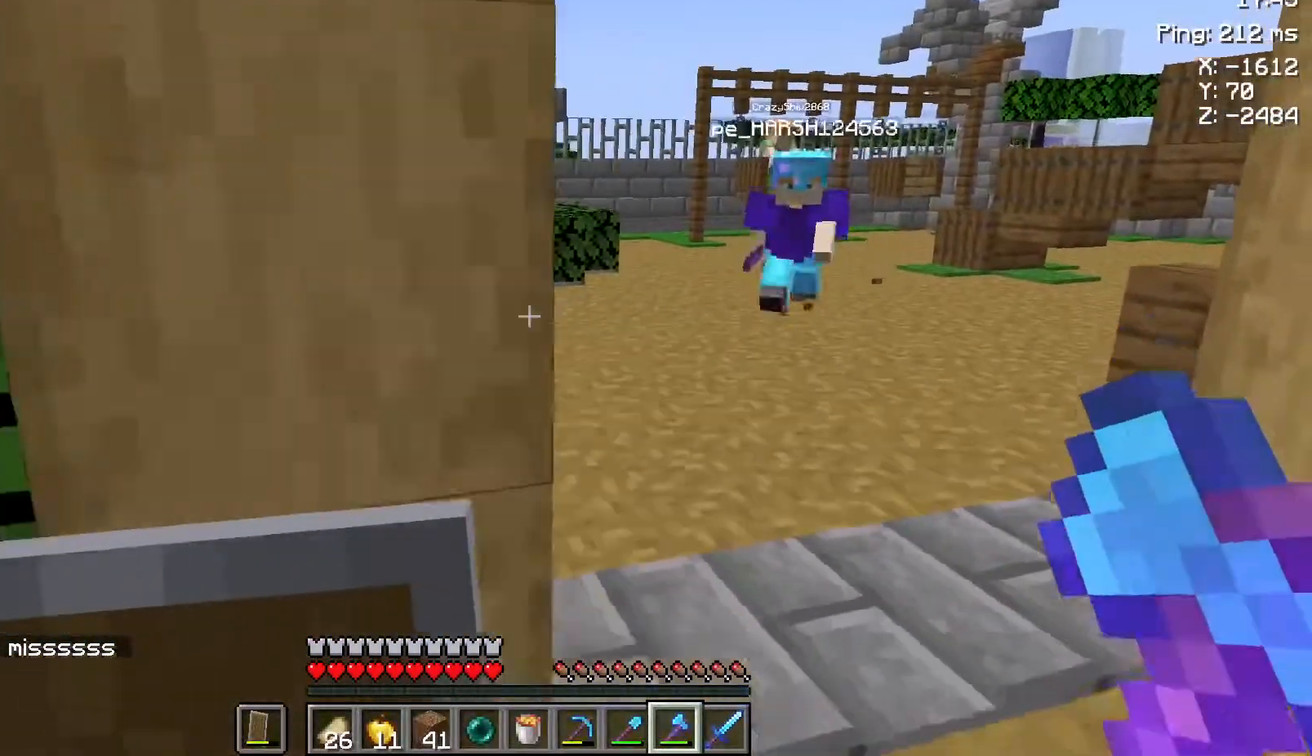
{"keys": ["w"], "mouse": [], "events": [[167, "s", "up"], [183, "a", "up"], [283, "d", "up"], [283, "w", "down"]]}
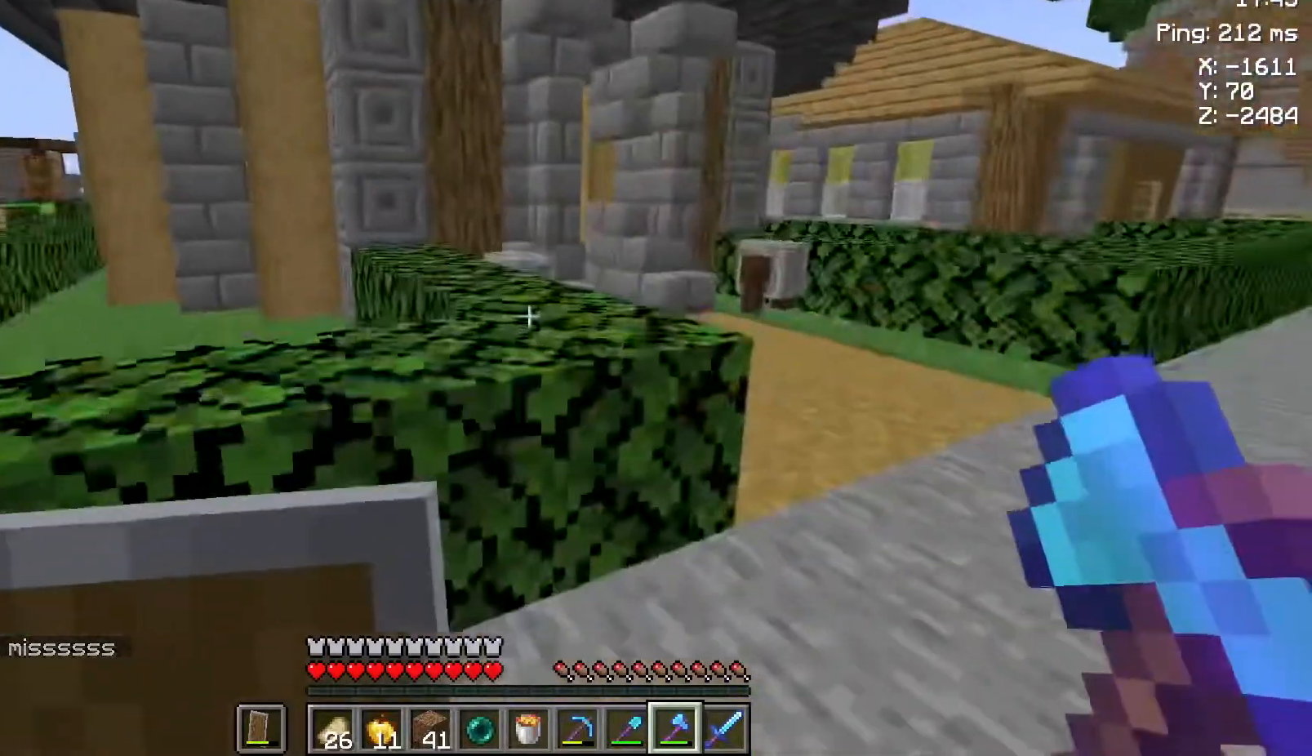
{"keys": ["d", "w"], "mouse": [], "events": [[133, "d", "down"]]}
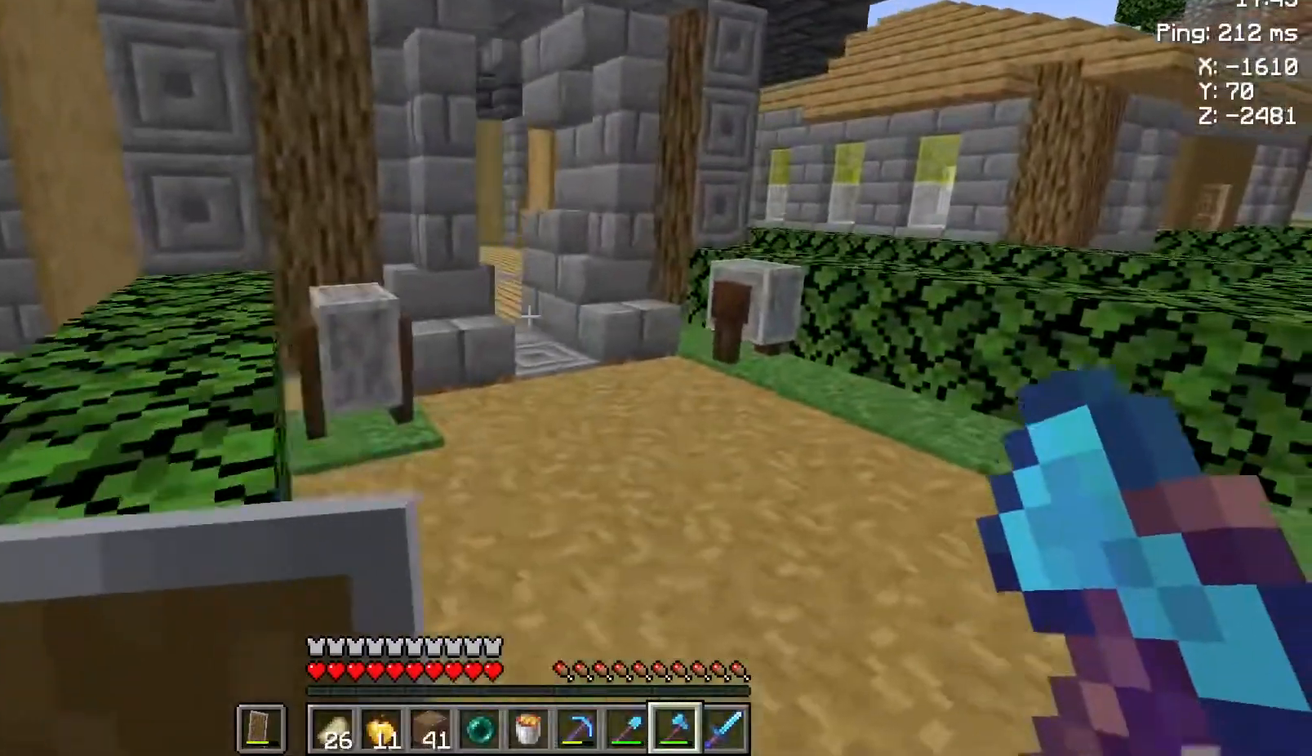
{"keys": ["w"], "mouse": [], "events": [[117, "d", "up"]]}
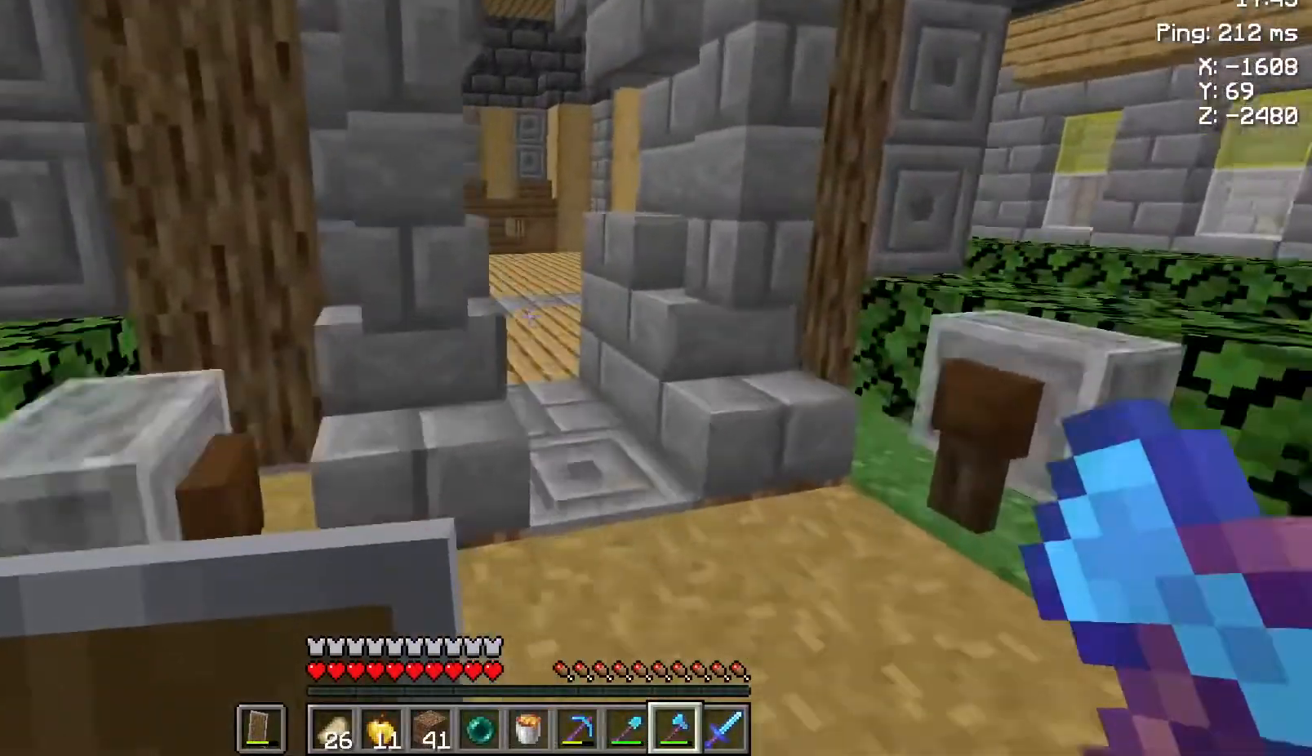
{"keys": ["w"], "mouse": [], "events": [[167, "d", "down"], [333, "d", "up"]]}
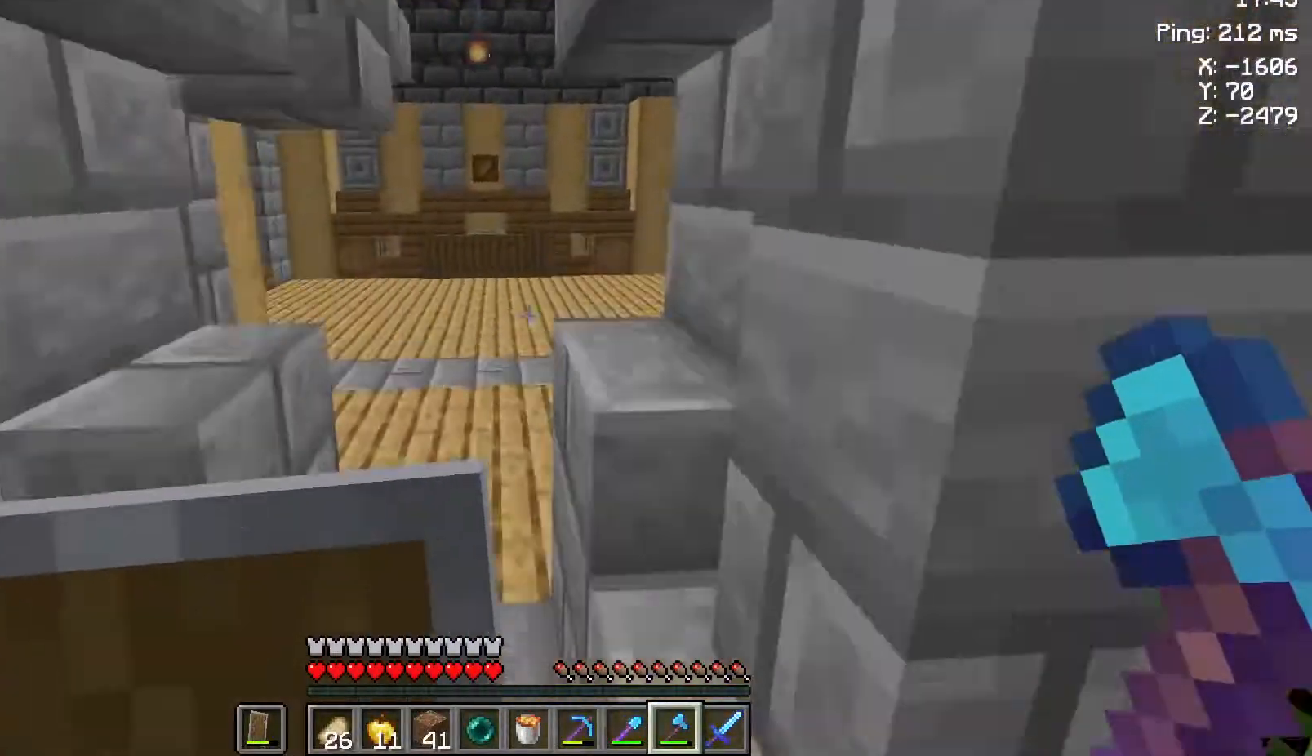
{"keys": ["w"], "mouse": [], "events": [[100, "a", "down"], [283, "a", "up"]]}
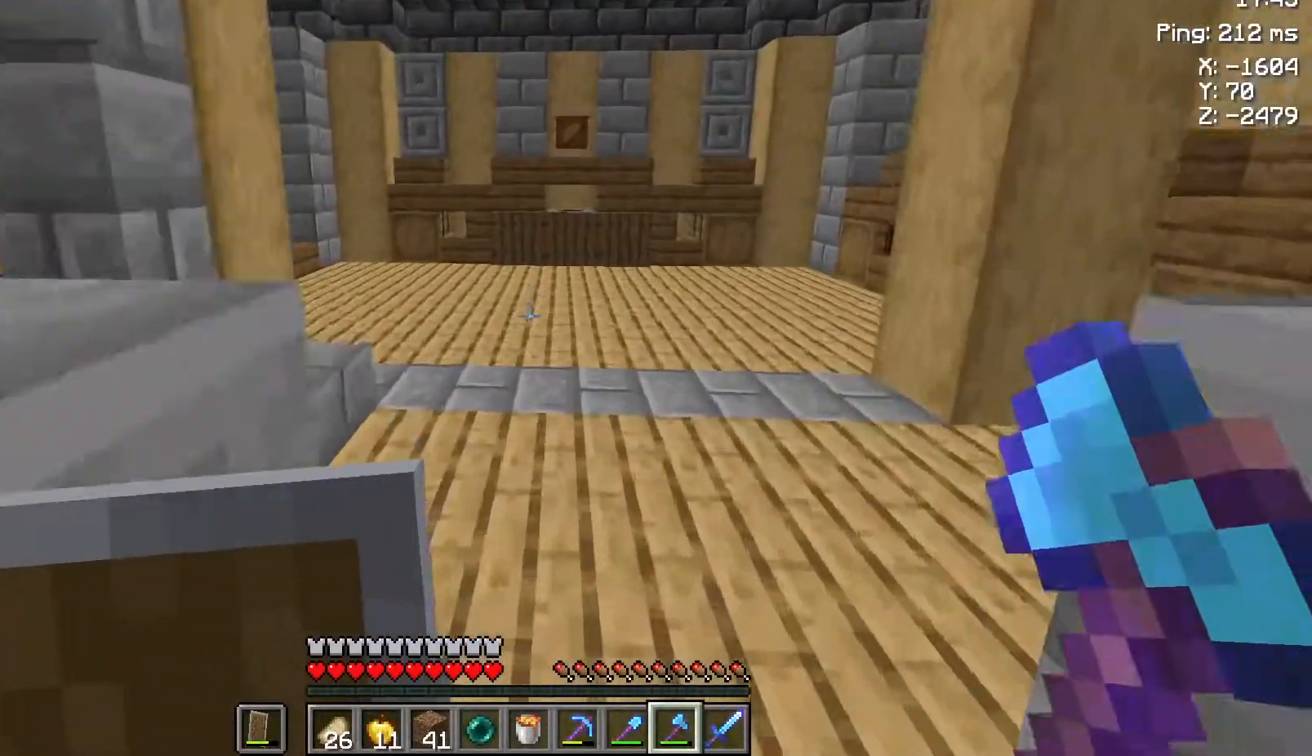
{"keys": ["a", "w"], "mouse": [], "events": [[67, "d", "down"], [300, "d", "up"], [333, "a", "down"]]}
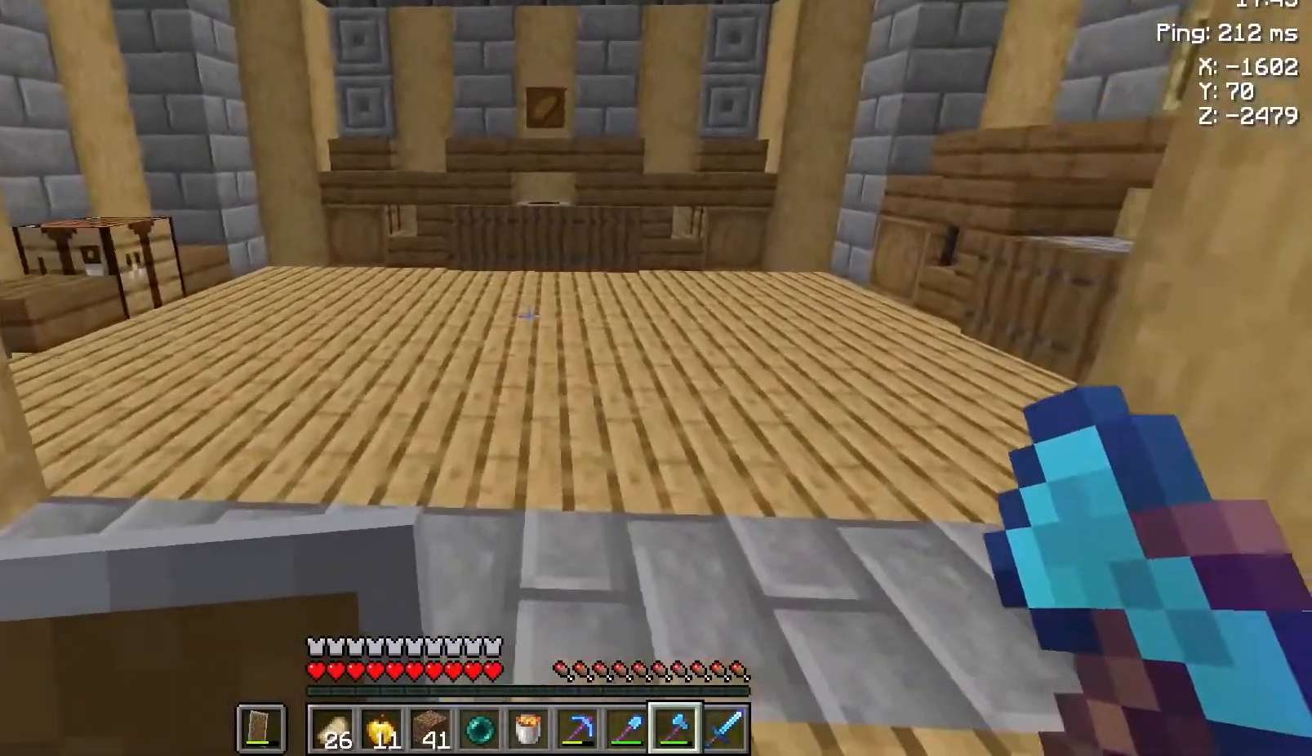
{"keys": ["a", "s"], "mouse": [], "events": [[267, "w", "up"], [467, "s", "down"]]}